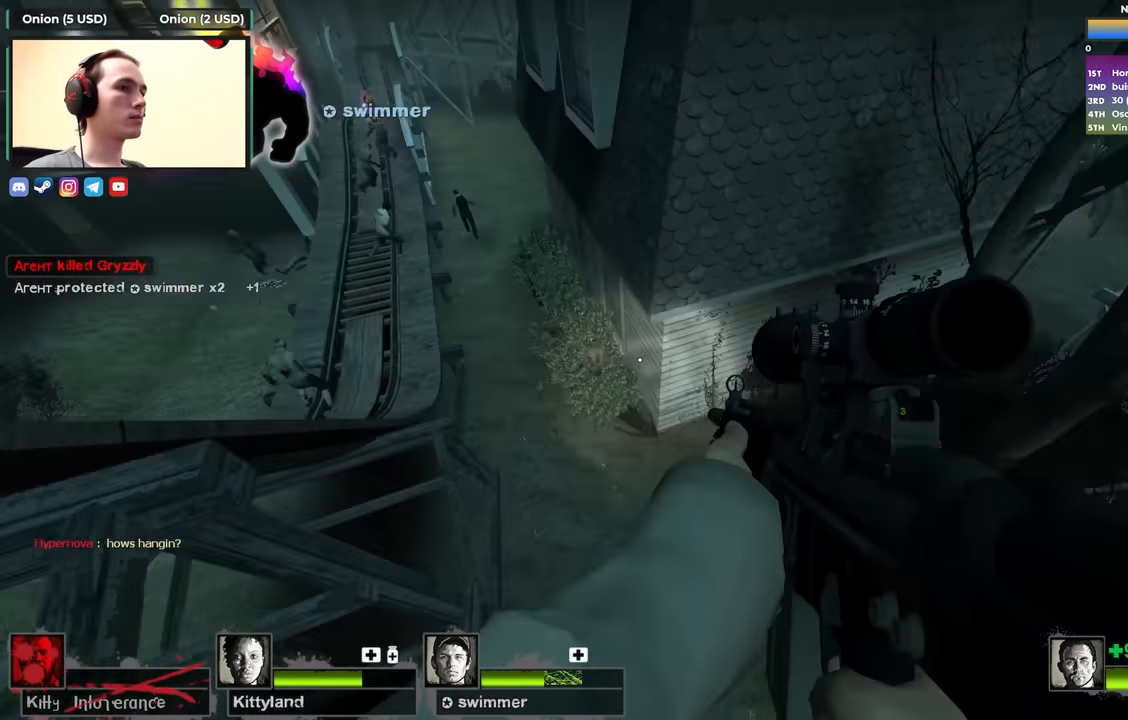
Gameplay with keyboard; each line is a JSON object with the keys held at the frame after it. "events" lists presses ("down") and releases ("up") of "1", "2", "3", "4", "a", "alt", "ctrl", "d", "e", "f", "q", "r", "s", "shift", "space", "tab" and "w" between this image and that frame as [ms after this image, input, new state], when the widget could be followed in between. No other keys are recorded. Mouse input is not recorded.
{"keys": ["a", "w"], "events": [[50, "a", "down"], [50, "d", "up"], [100, "w", "up"], [417, "w", "down"]]}
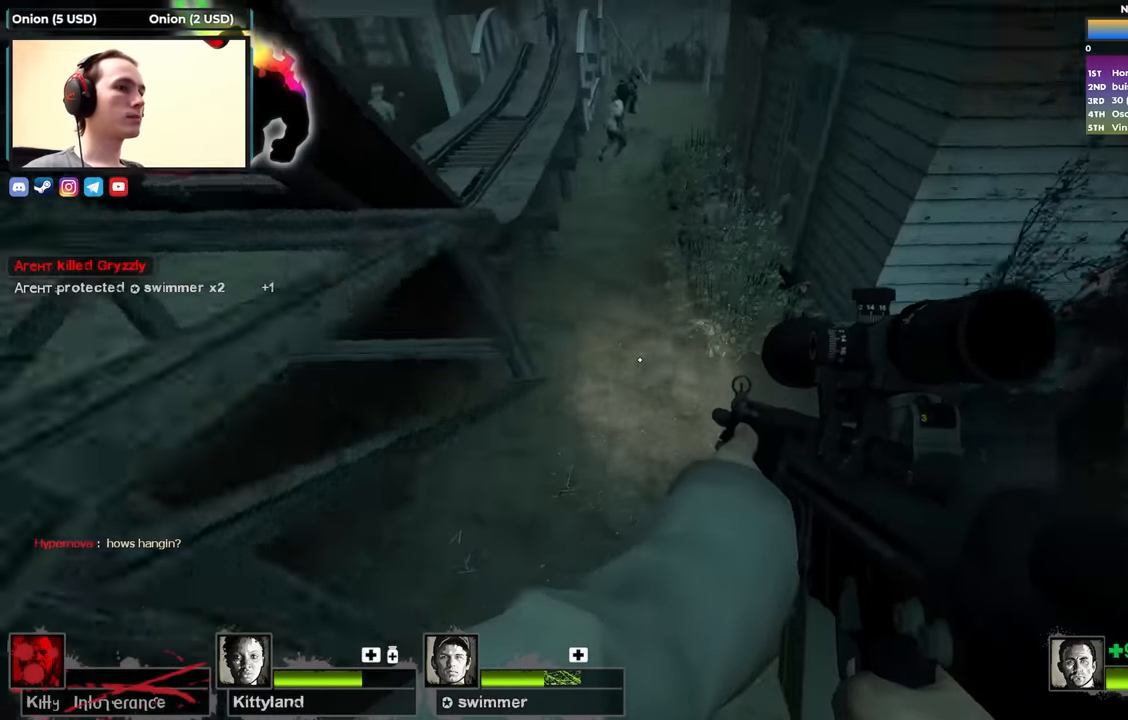
{"keys": ["a", "w"], "events": [[150, "a", "up"], [484, "a", "down"]]}
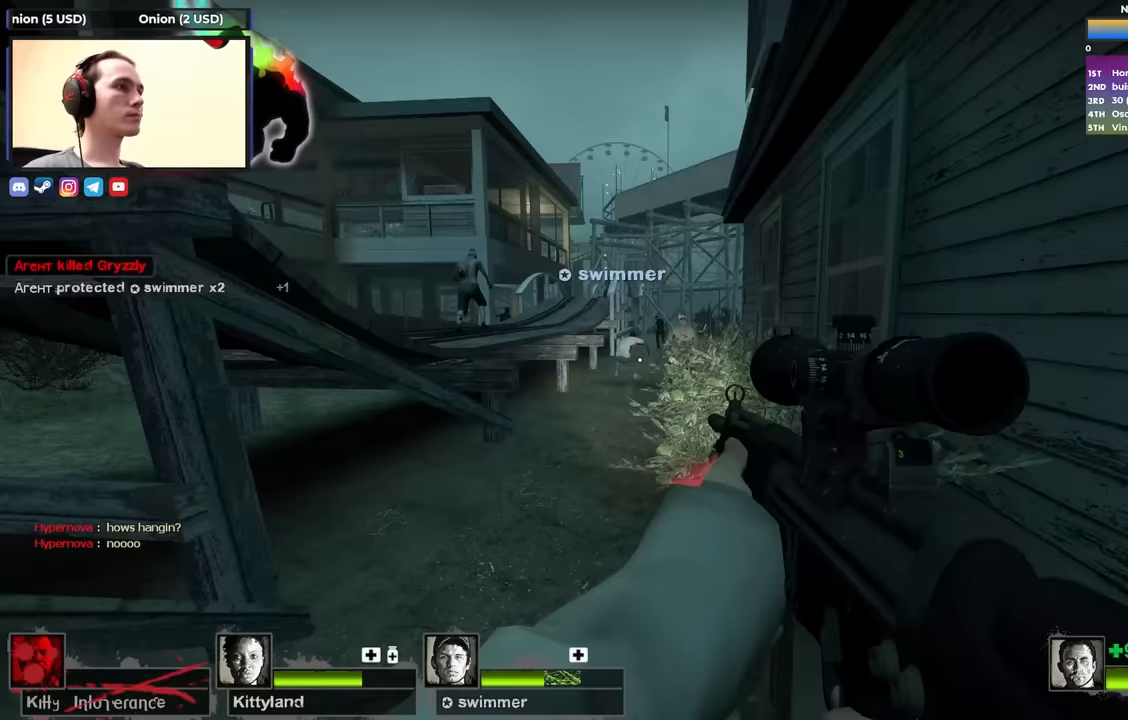
{"keys": ["w"], "events": [[33, "a", "up"]]}
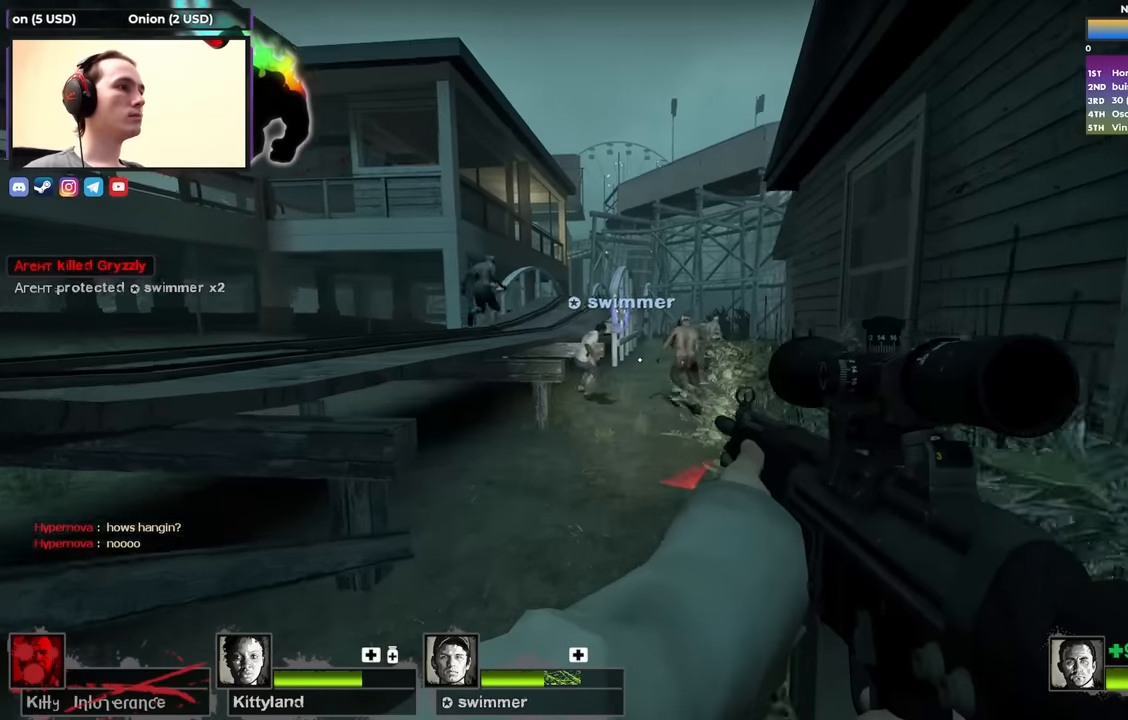
{"keys": ["d"], "events": [[50, "a", "down"], [133, "space", "down"], [233, "ctrl", "down"], [233, "space", "up"], [233, "w", "up"], [417, "d", "down"], [467, "a", "up"], [467, "ctrl", "up"]]}
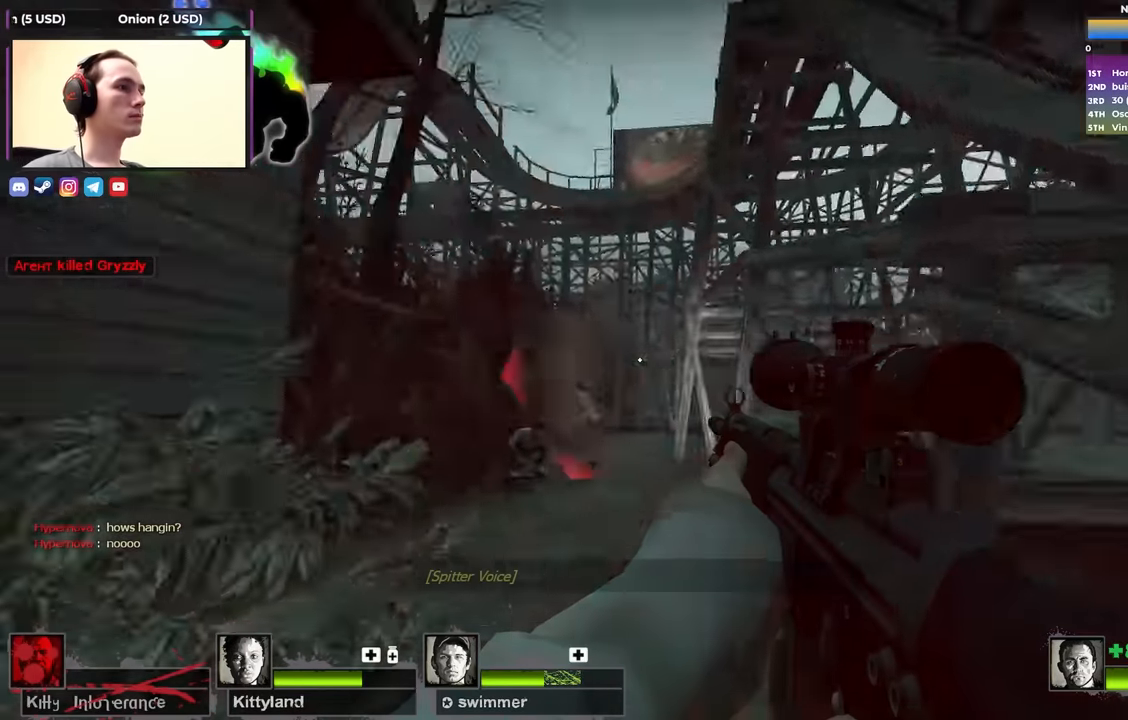
{"keys": ["a"], "events": [[250, "s", "down"], [333, "a", "down"], [333, "d", "up"], [383, "s", "up"]]}
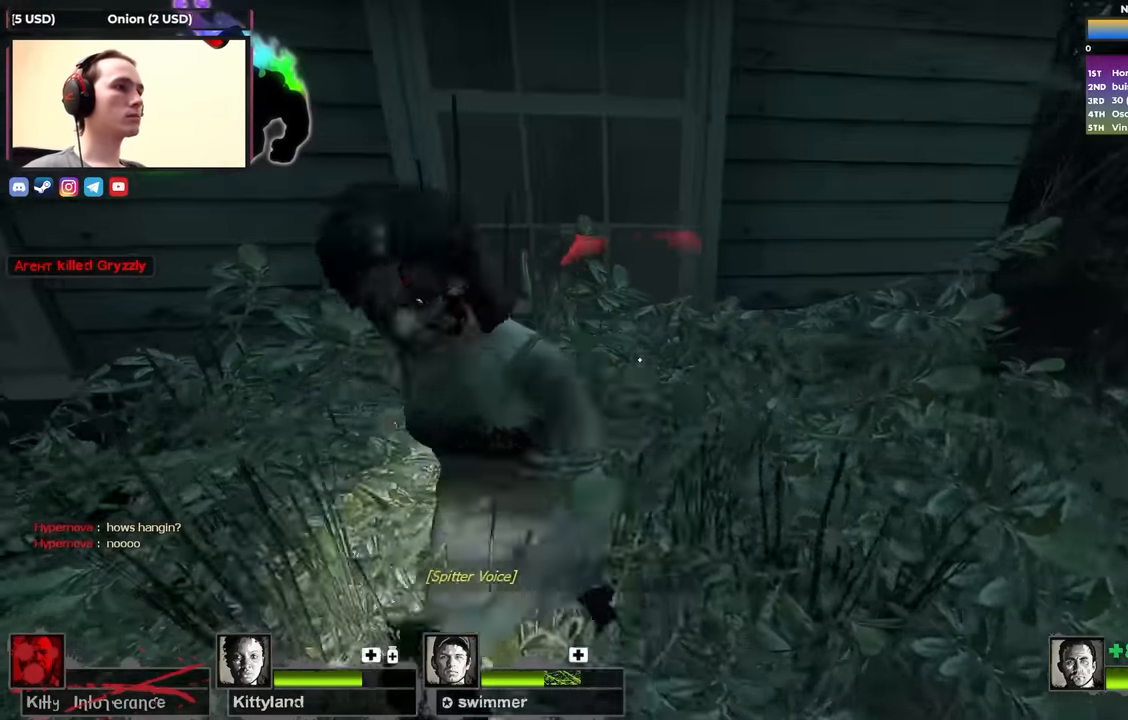
{"keys": ["a", "s"], "events": [[450, "s", "down"]]}
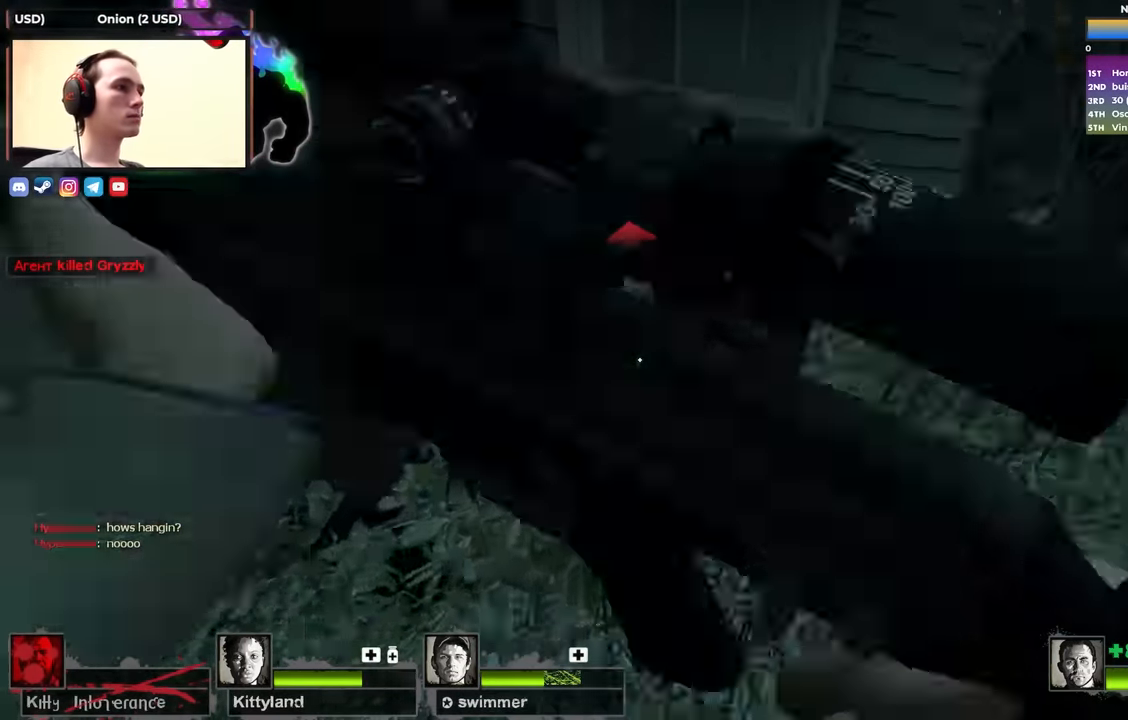
{"keys": ["w"], "events": [[100, "s", "up"], [167, "w", "down"], [233, "a", "up"]]}
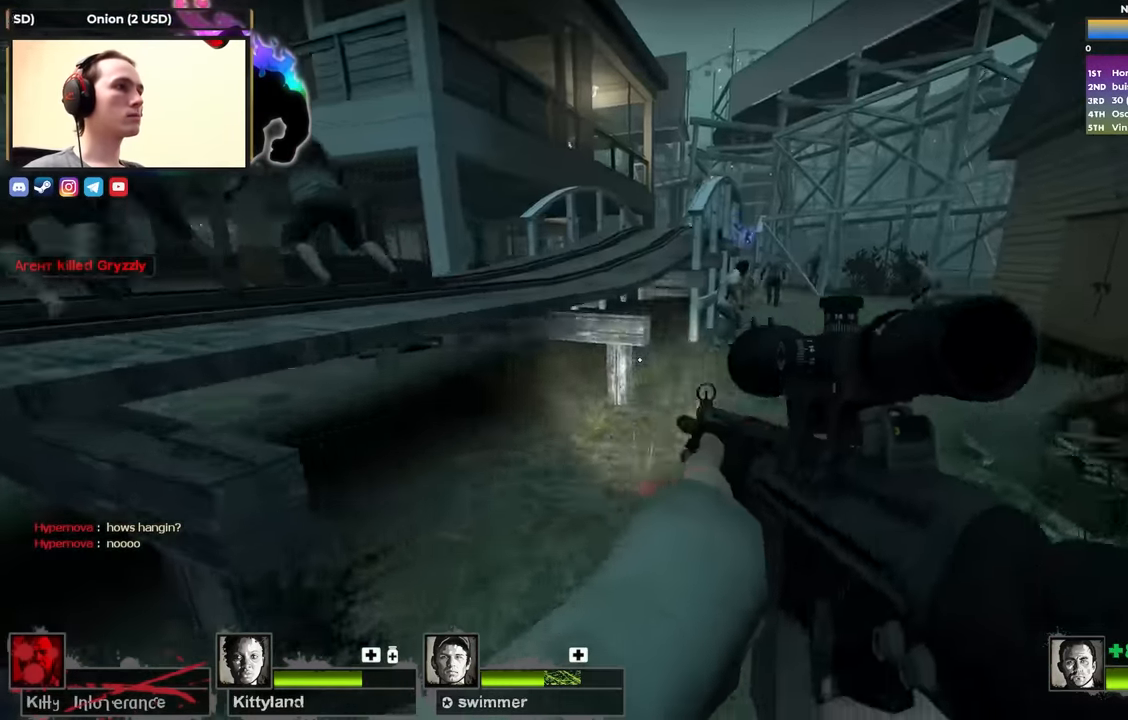
{"keys": ["d"], "events": [[150, "a", "down"], [200, "space", "down"], [250, "ctrl", "down"], [333, "space", "up"], [367, "d", "down"], [383, "a", "up"], [433, "w", "up"], [483, "ctrl", "up"]]}
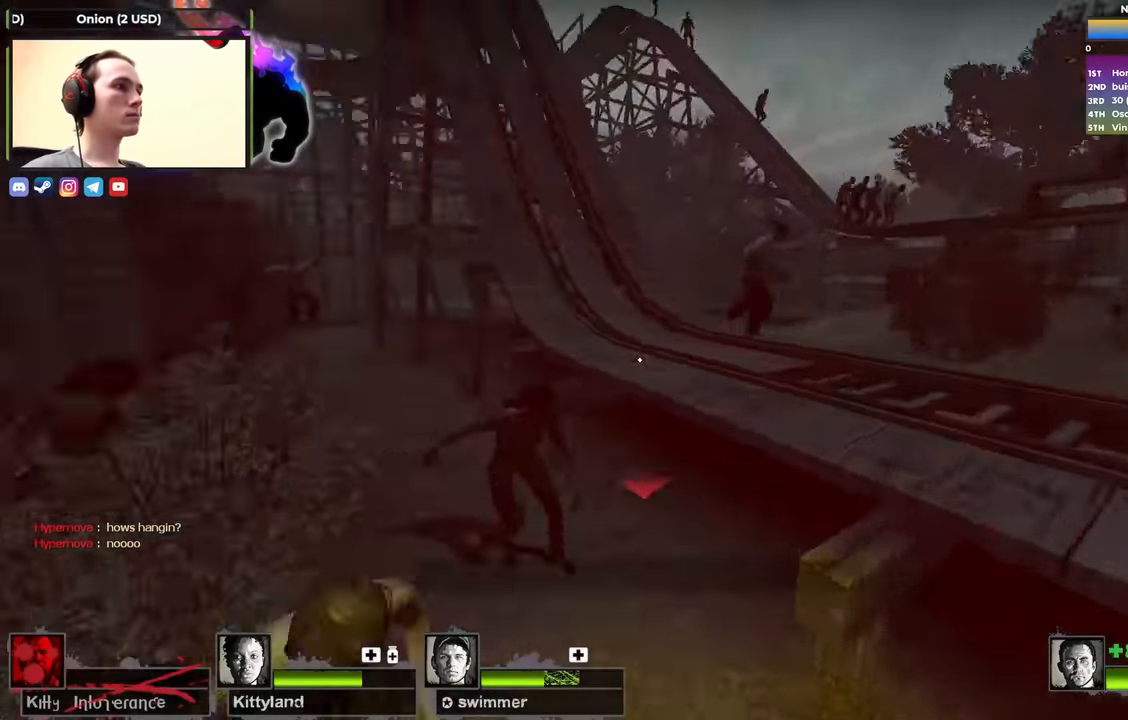
{"keys": ["d"], "events": [[33, "s", "down"], [167, "d", "up"], [317, "d", "down"], [450, "s", "up"]]}
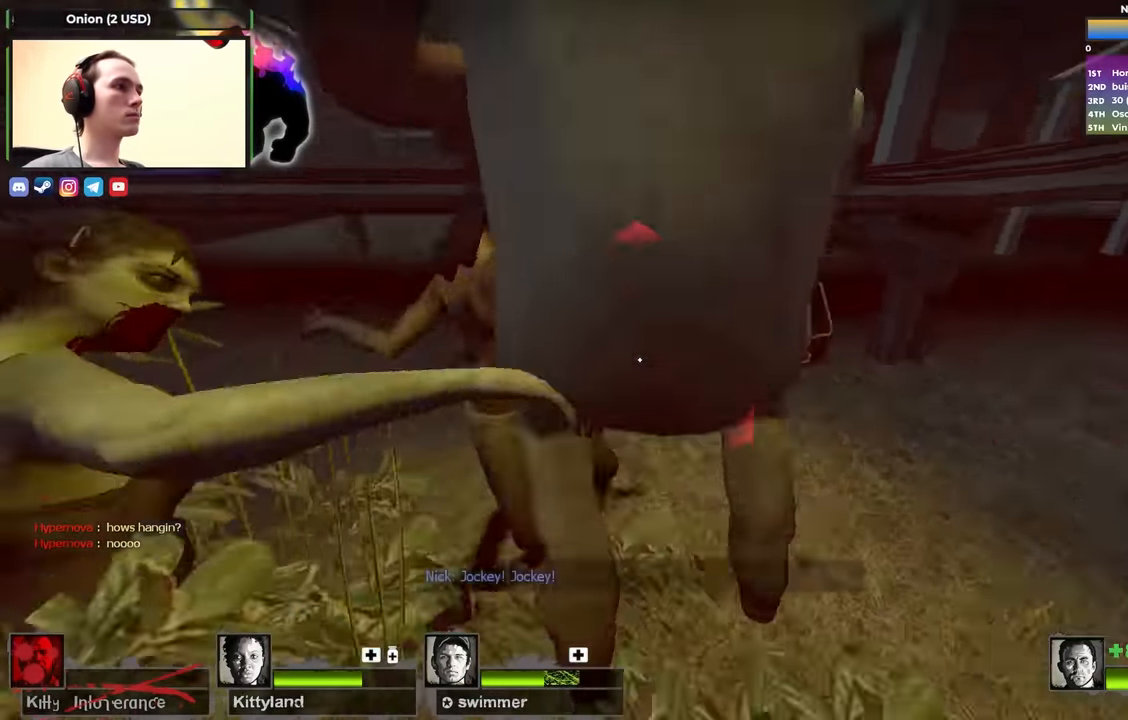
{"keys": ["d", "w"], "events": [[133, "w", "down"]]}
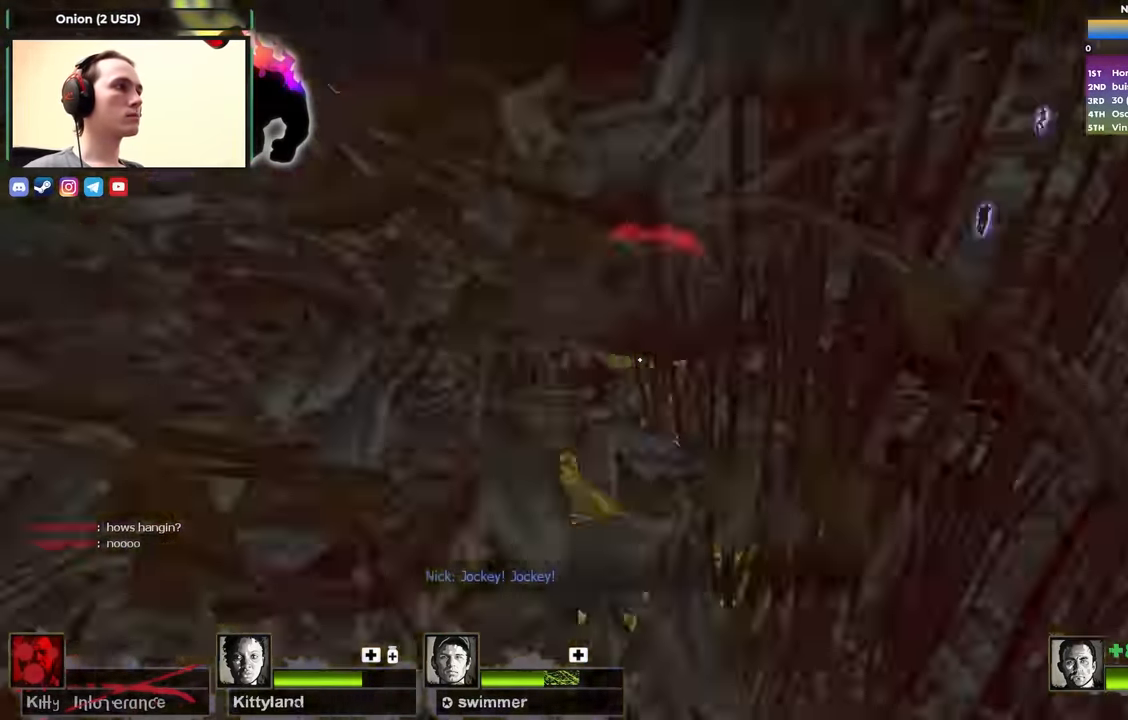
{"keys": ["d", "w"], "events": []}
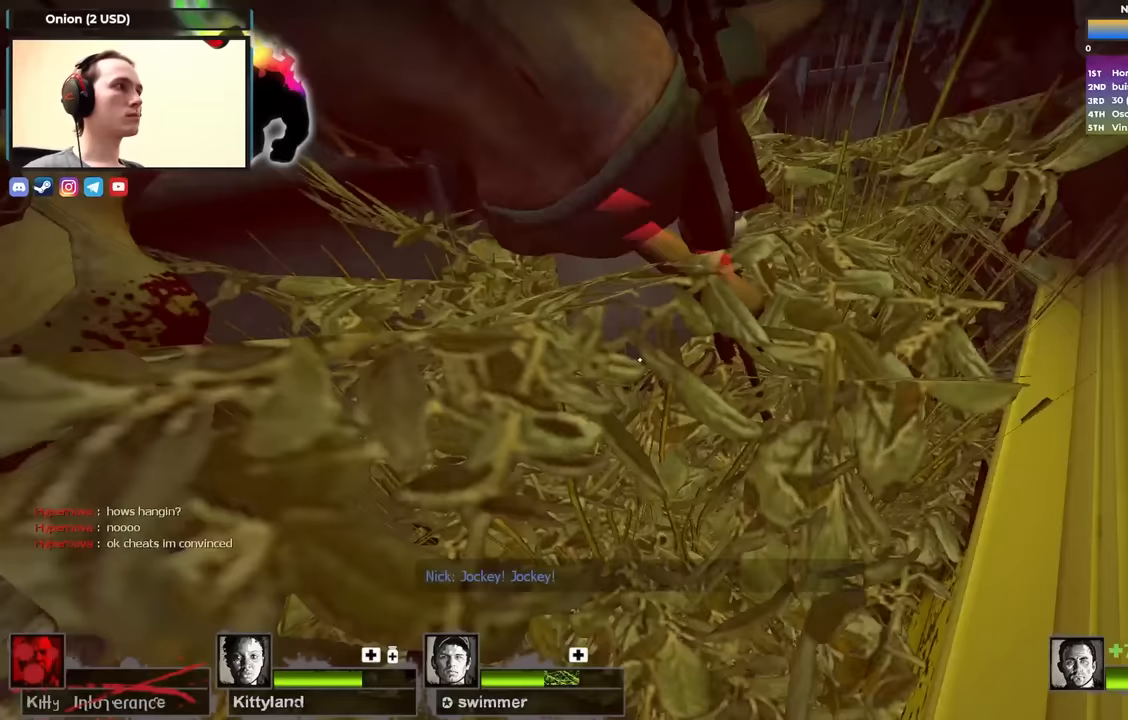
{"keys": ["d", "w"], "events": []}
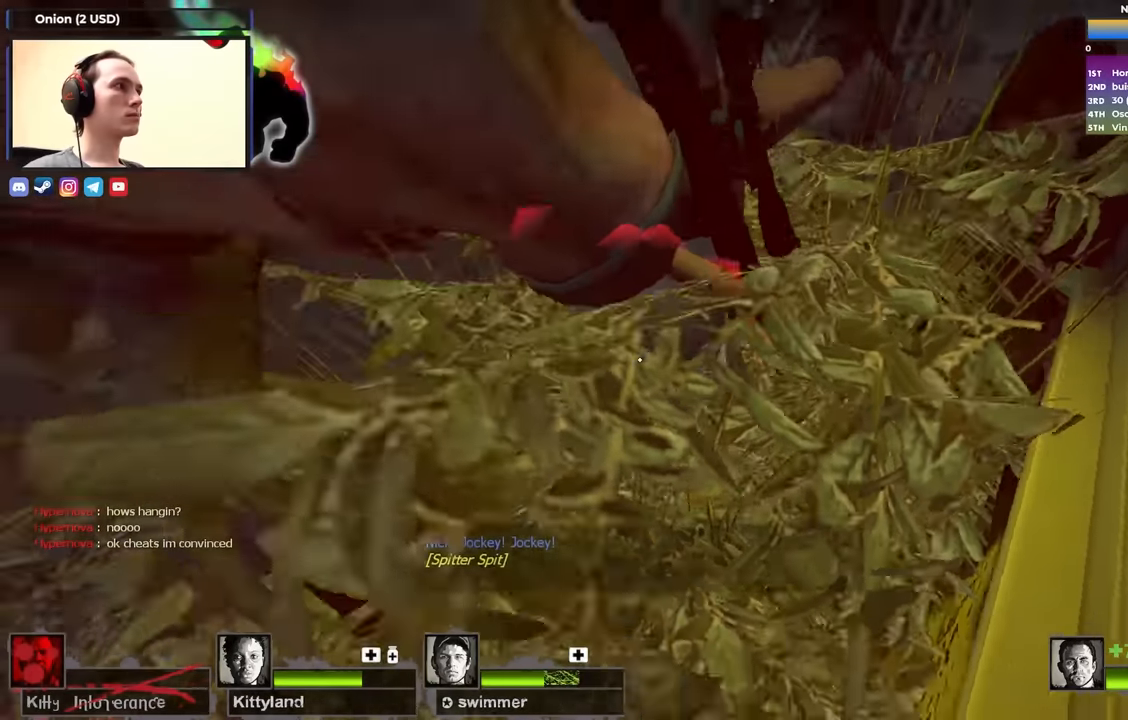
{"keys": ["w"], "events": [[283, "d", "up"]]}
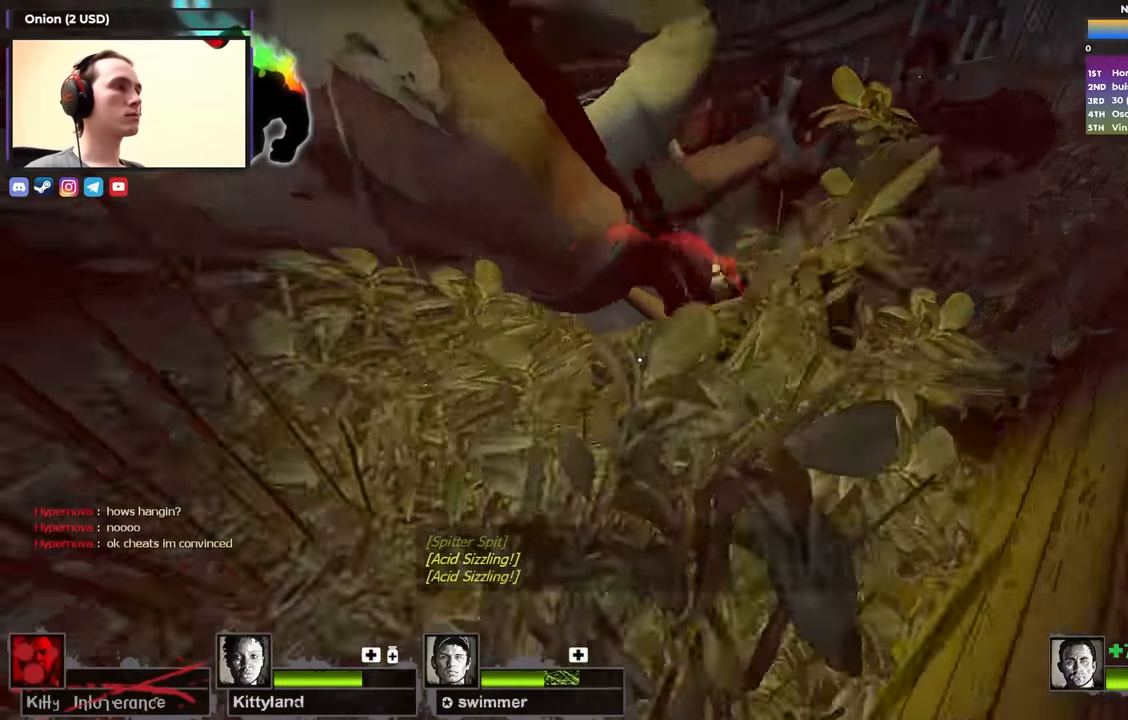
{"keys": ["w"], "events": []}
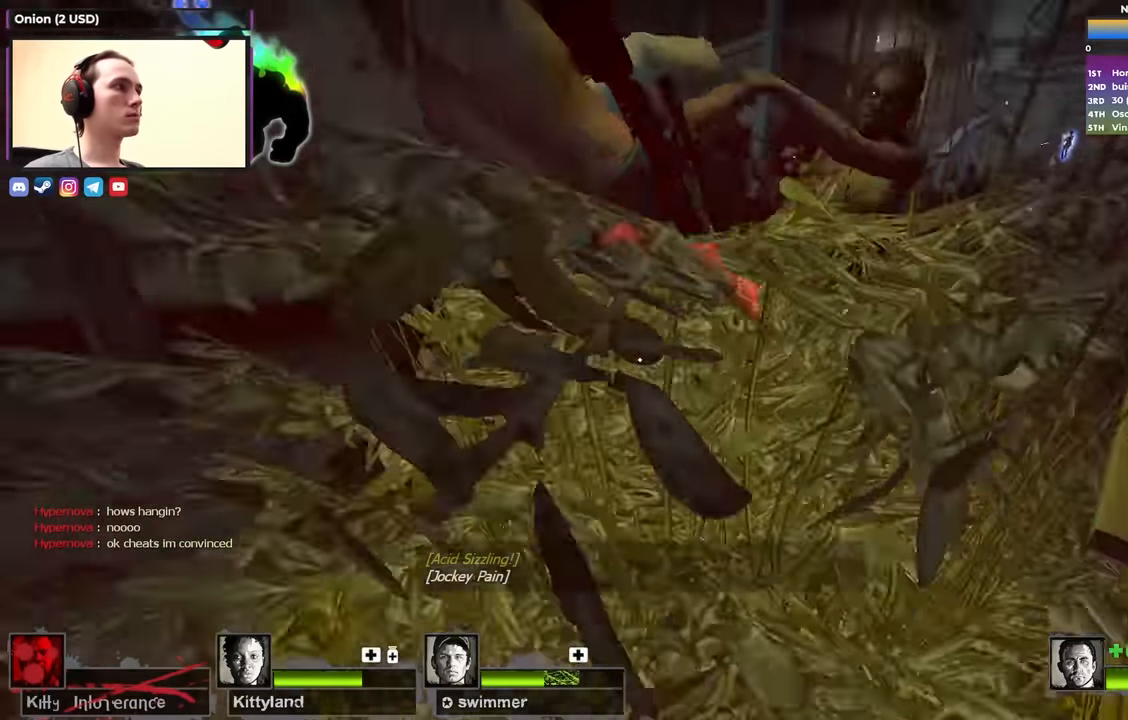
{"keys": ["d", "w"], "events": [[167, "d", "down"]]}
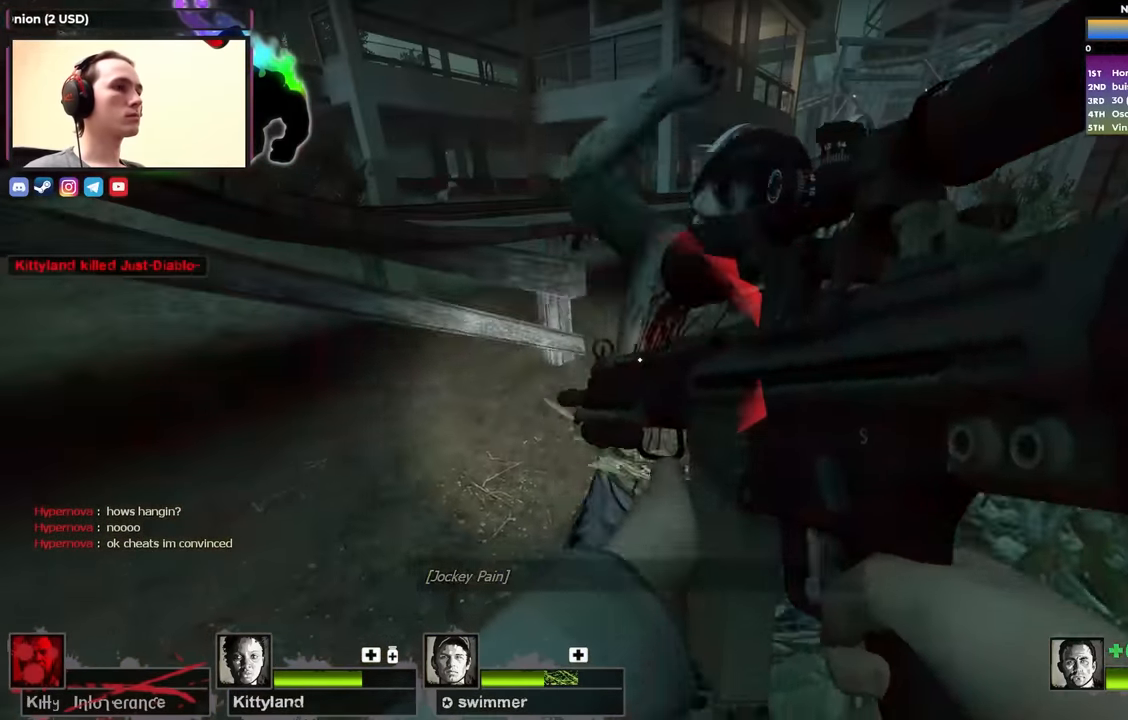
{"keys": [], "events": [[83, "d", "up"], [233, "w", "up"]]}
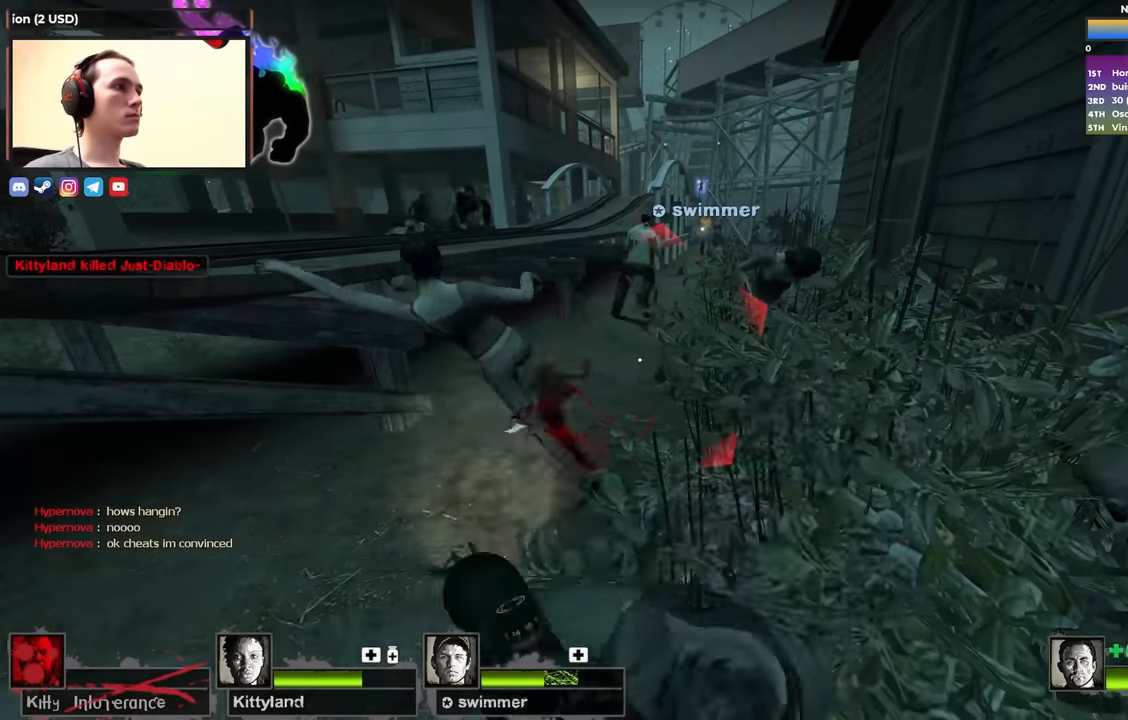
{"keys": ["a", "w"], "events": [[150, "w", "down"], [450, "a", "down"]]}
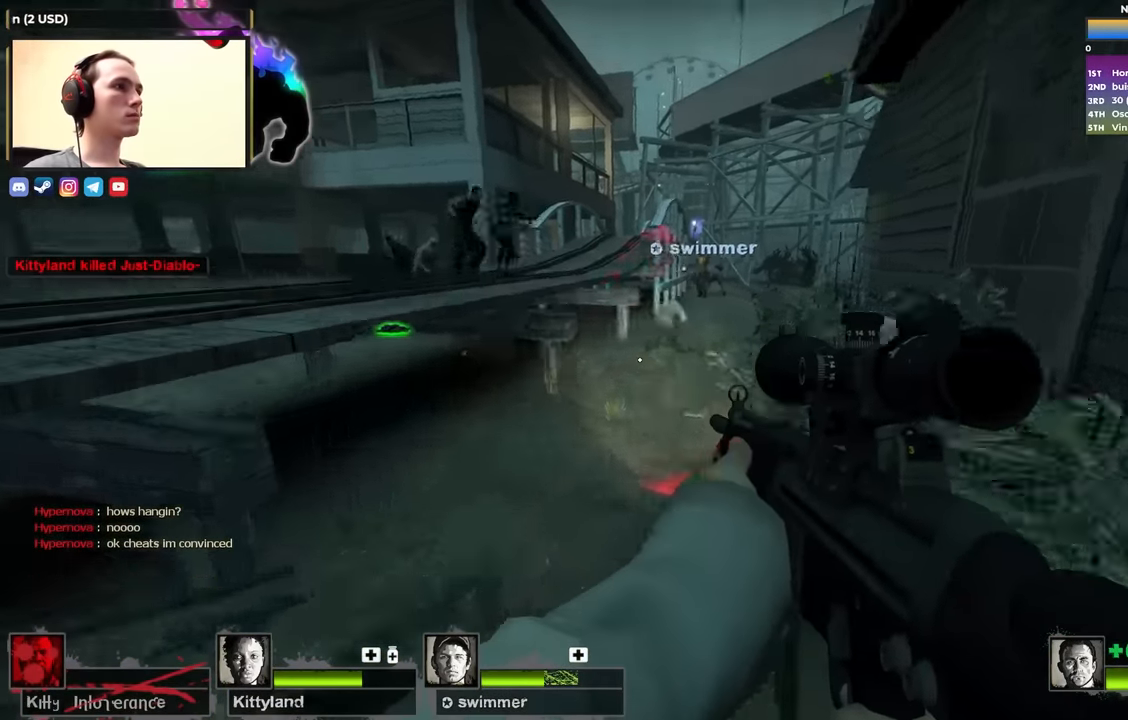
{"keys": ["d"], "events": [[183, "ctrl", "down"], [183, "space", "down"], [233, "w", "up"], [267, "space", "up"], [317, "a", "up"], [317, "d", "down"], [367, "ctrl", "up"]]}
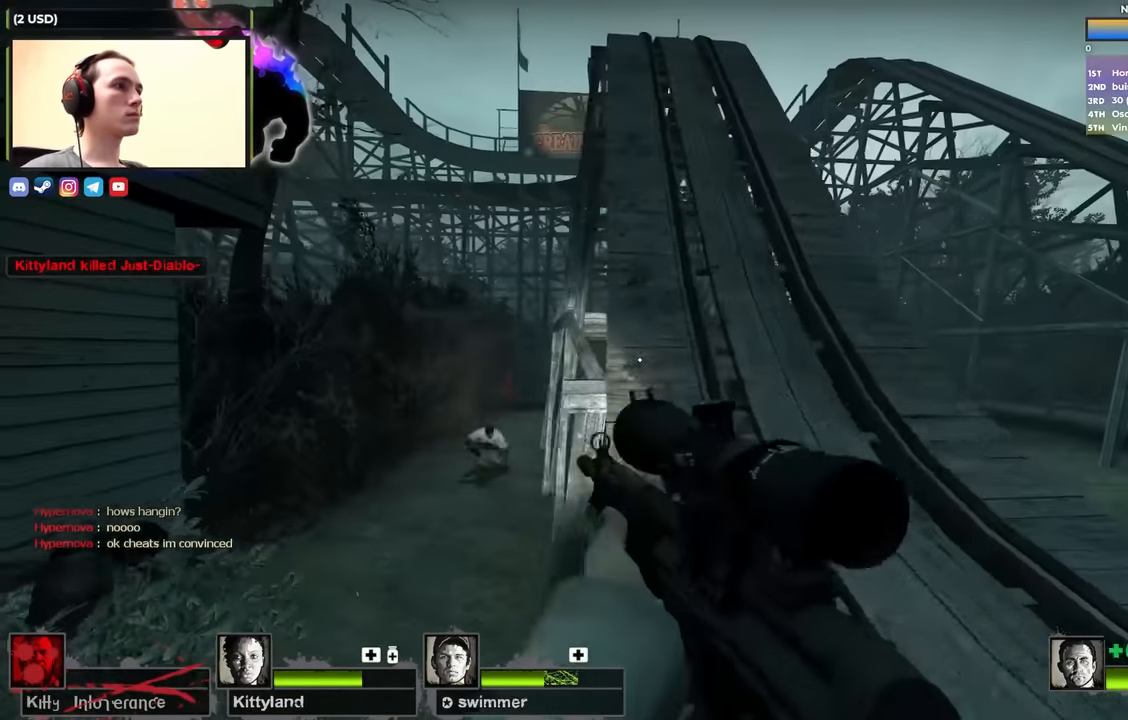
{"keys": ["s"], "events": [[150, "s", "down"], [250, "d", "up"]]}
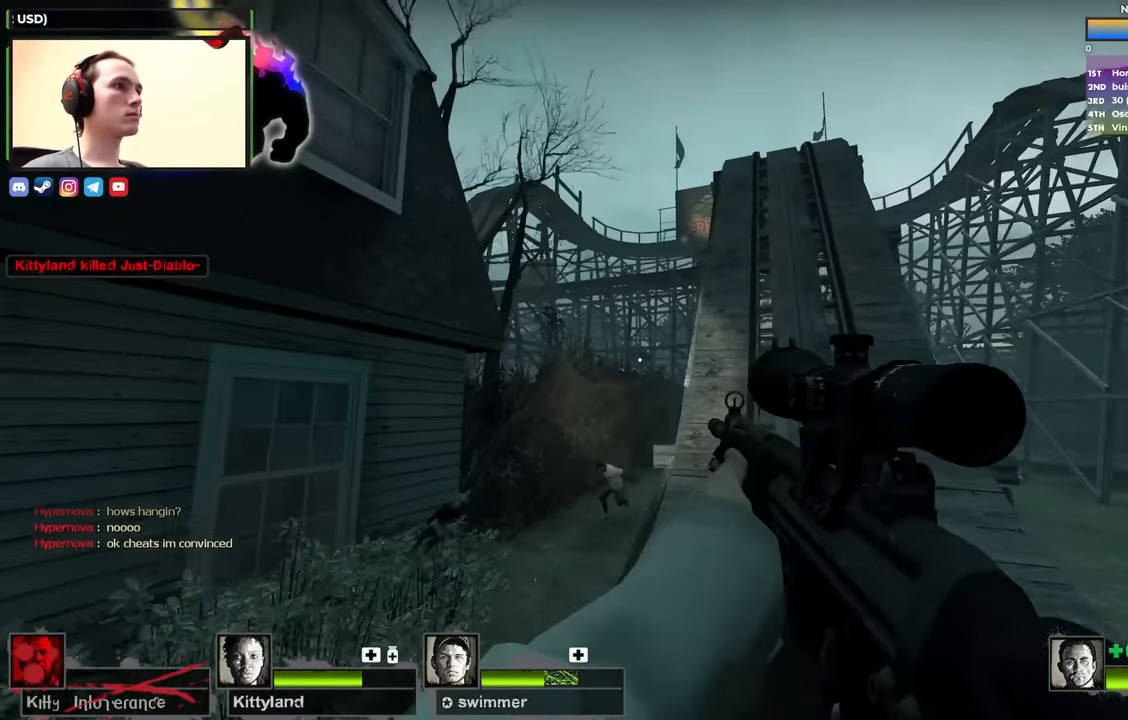
{"keys": ["a"], "events": [[217, "a", "down"], [450, "s", "up"]]}
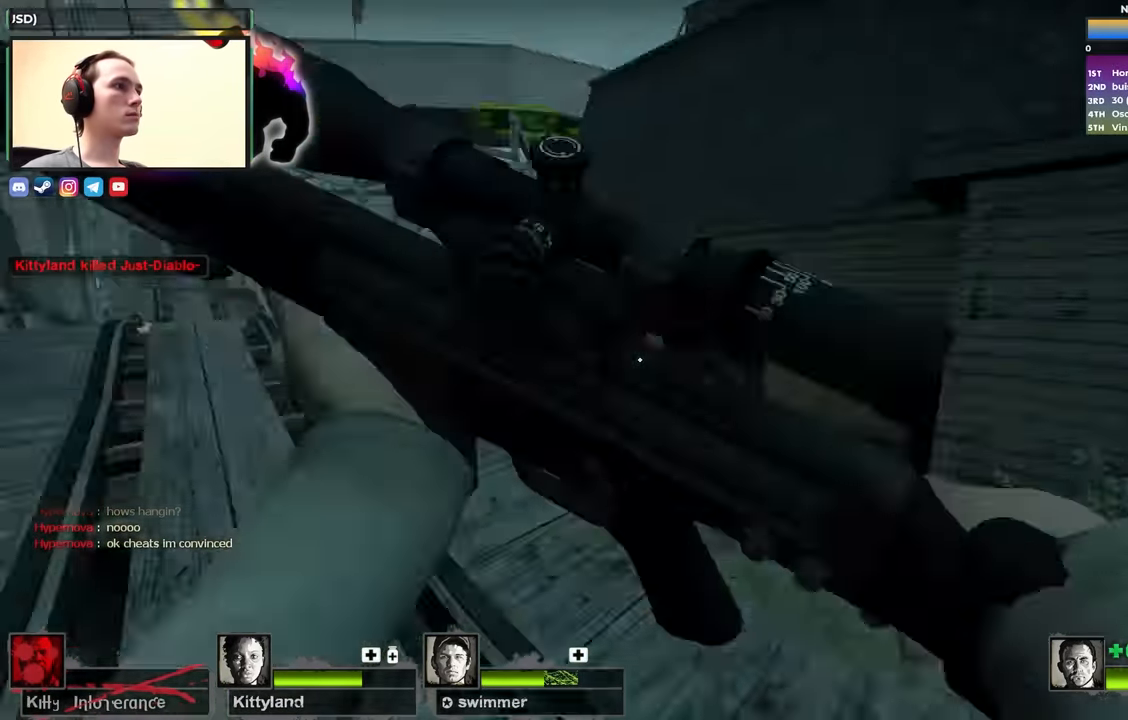
{"keys": ["w"], "events": [[50, "a", "up"], [50, "w", "down"]]}
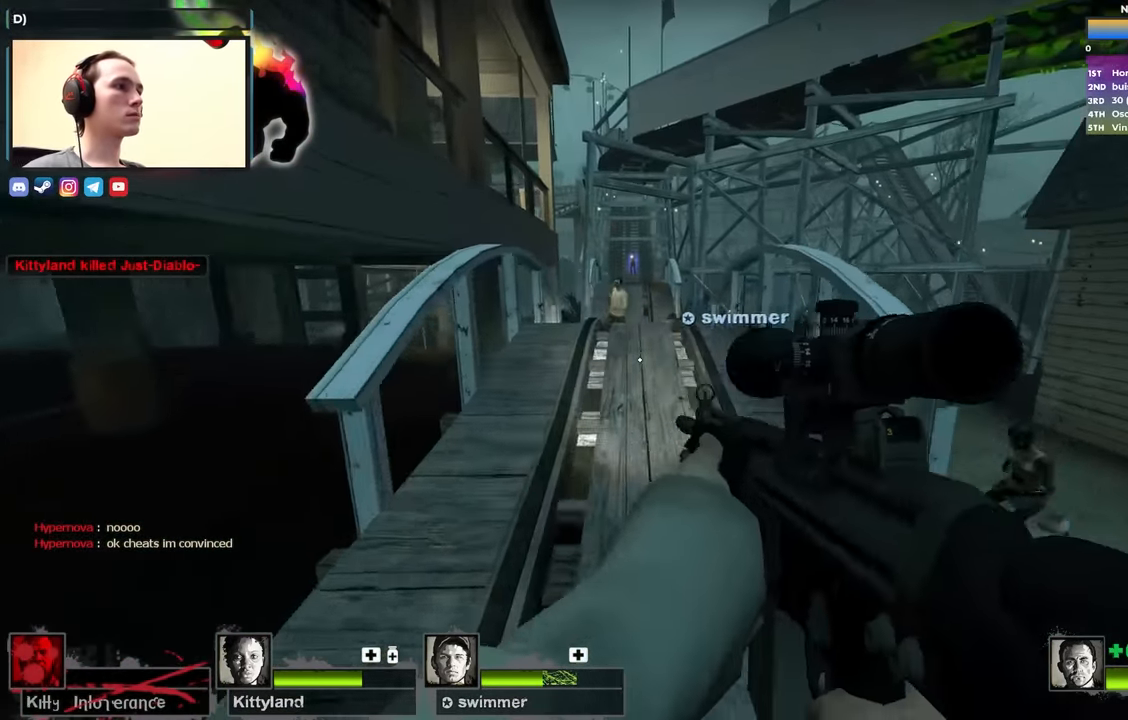
{"keys": ["w"], "events": []}
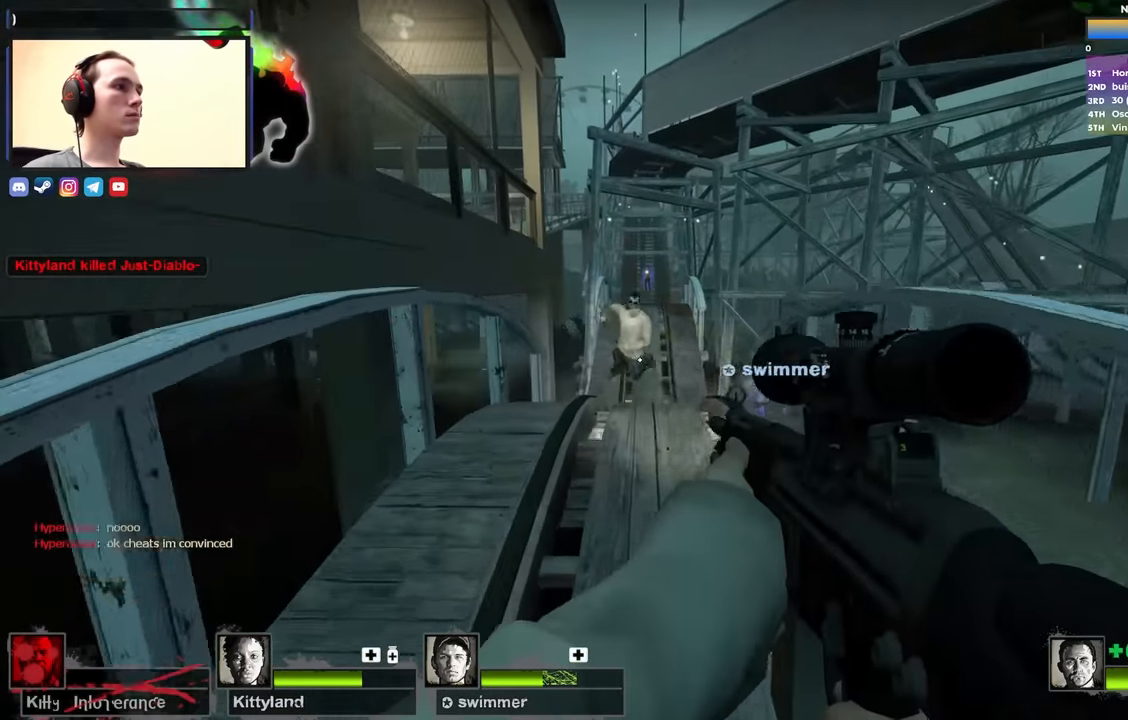
{"keys": ["s"], "events": [[217, "a", "down"], [300, "w", "up"], [400, "a", "up"], [400, "s", "down"]]}
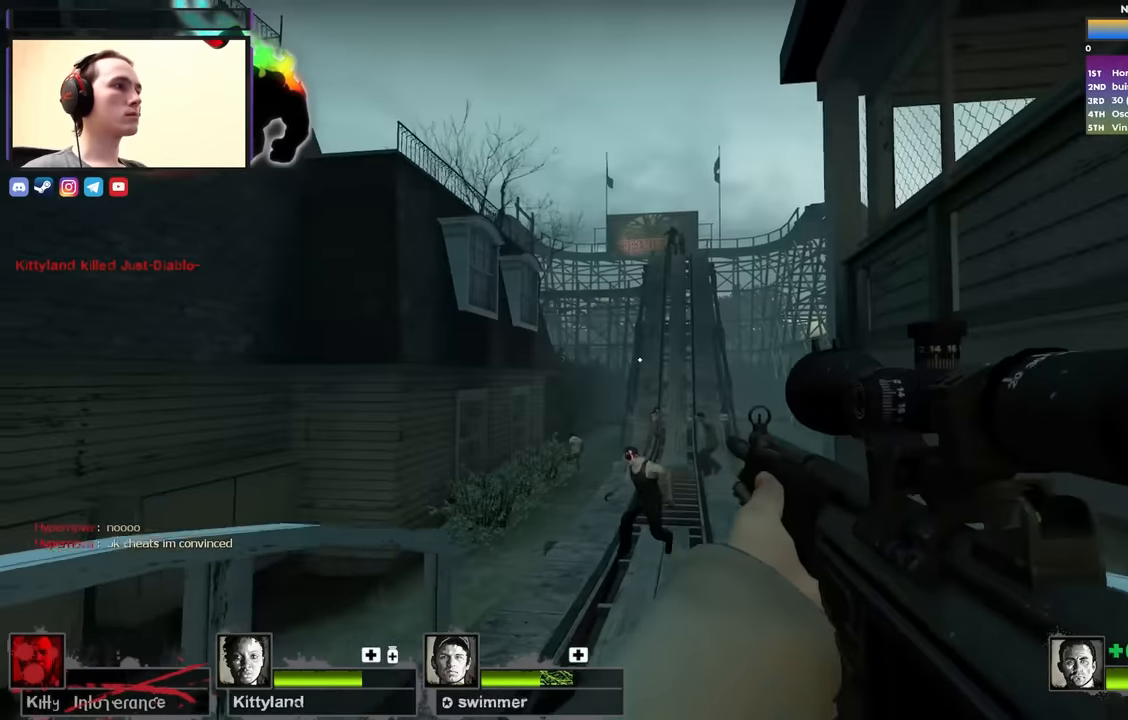
{"keys": ["f", "s", "shift"], "events": [[467, "f", "down"], [467, "shift", "down"]]}
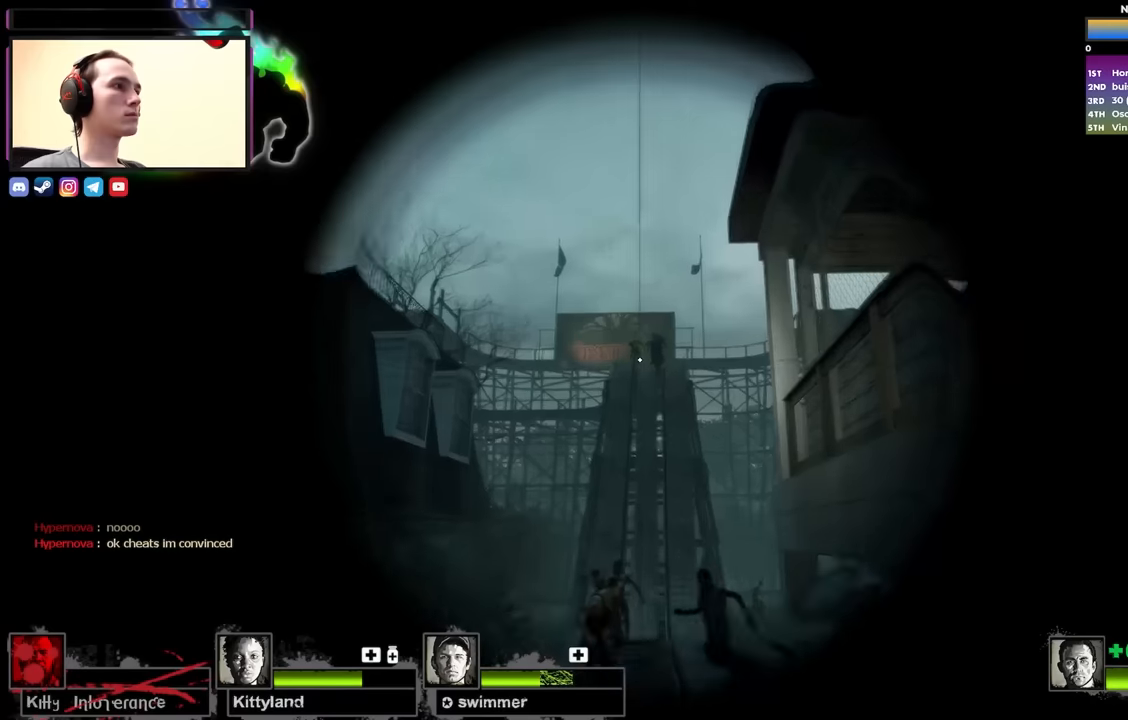
{"keys": ["shift"], "events": [[17, "f", "up"], [67, "s", "up"]]}